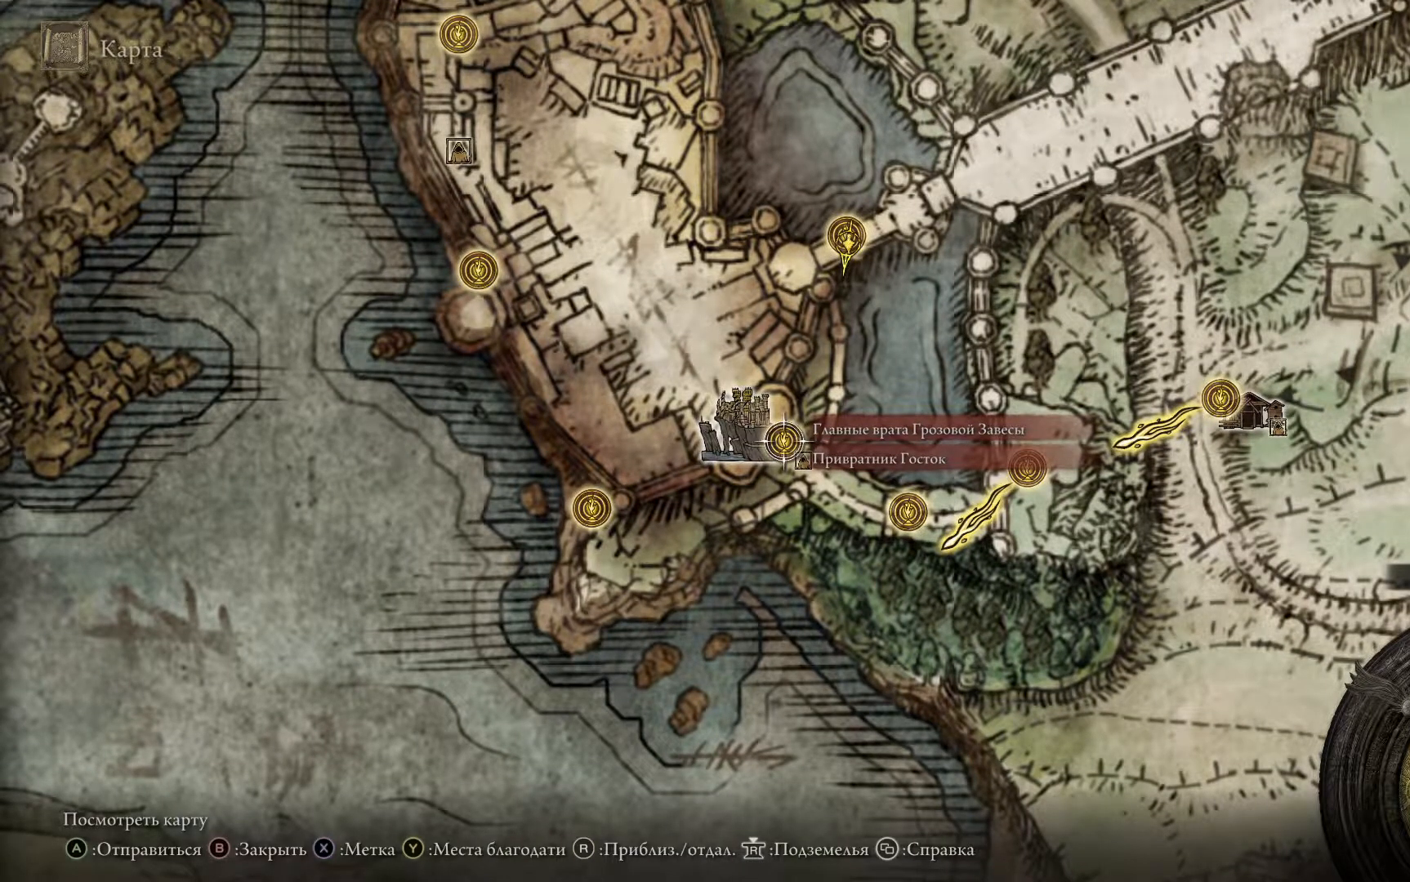
Gameplay with a controller (Xbox layout); each line is a JSON object with the inputs held at the frame after it. "events" lists button and stick changes between this image and that frame as [ms after this image, input, new state], when the widget could be followed in between.
{"buttons": [], "left_stick": "center", "right_stick": "center"}
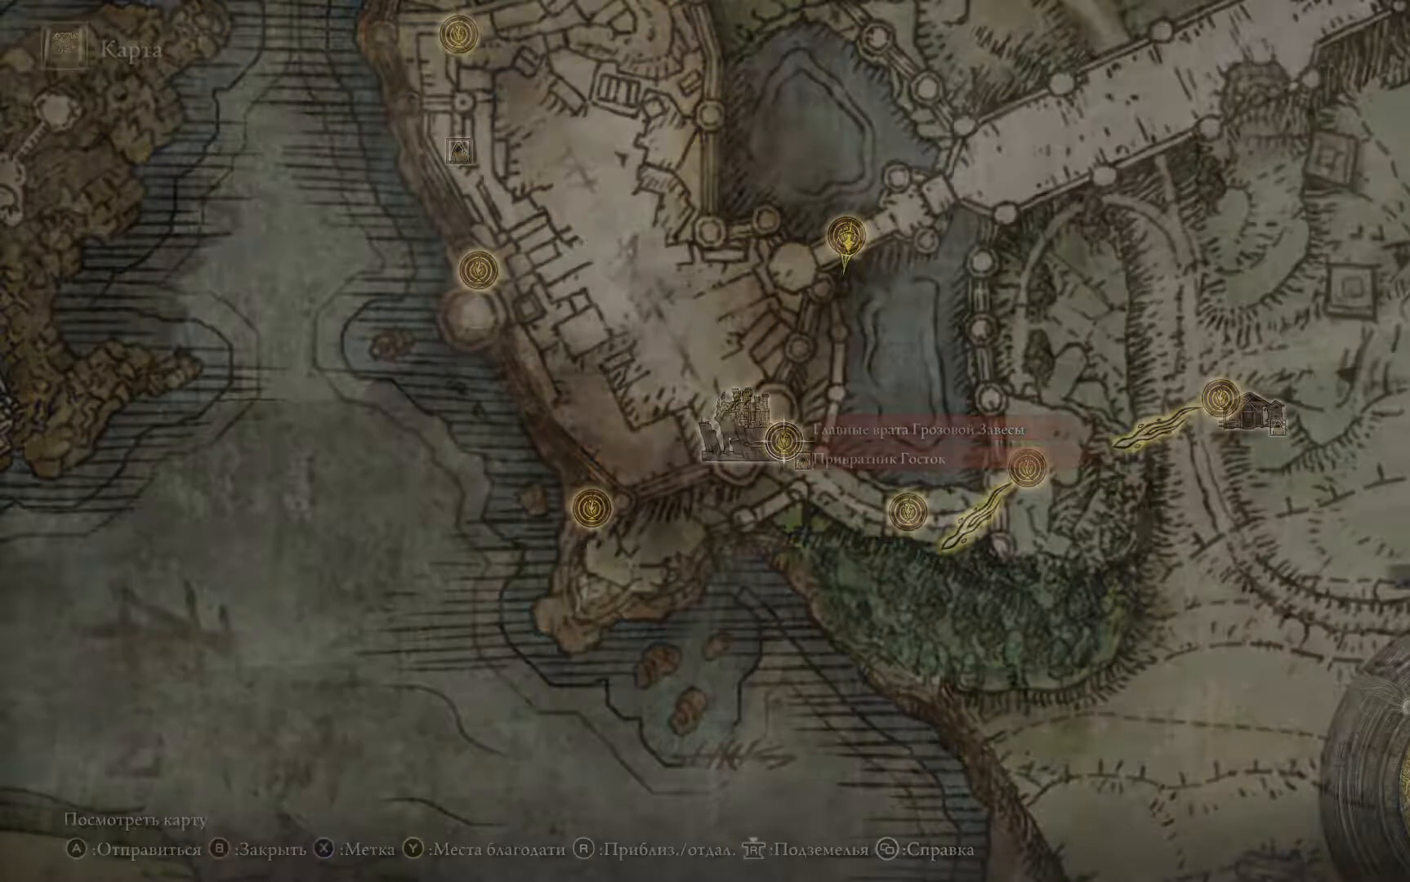
{"buttons": [], "left_stick": "center", "right_stick": "center", "events": []}
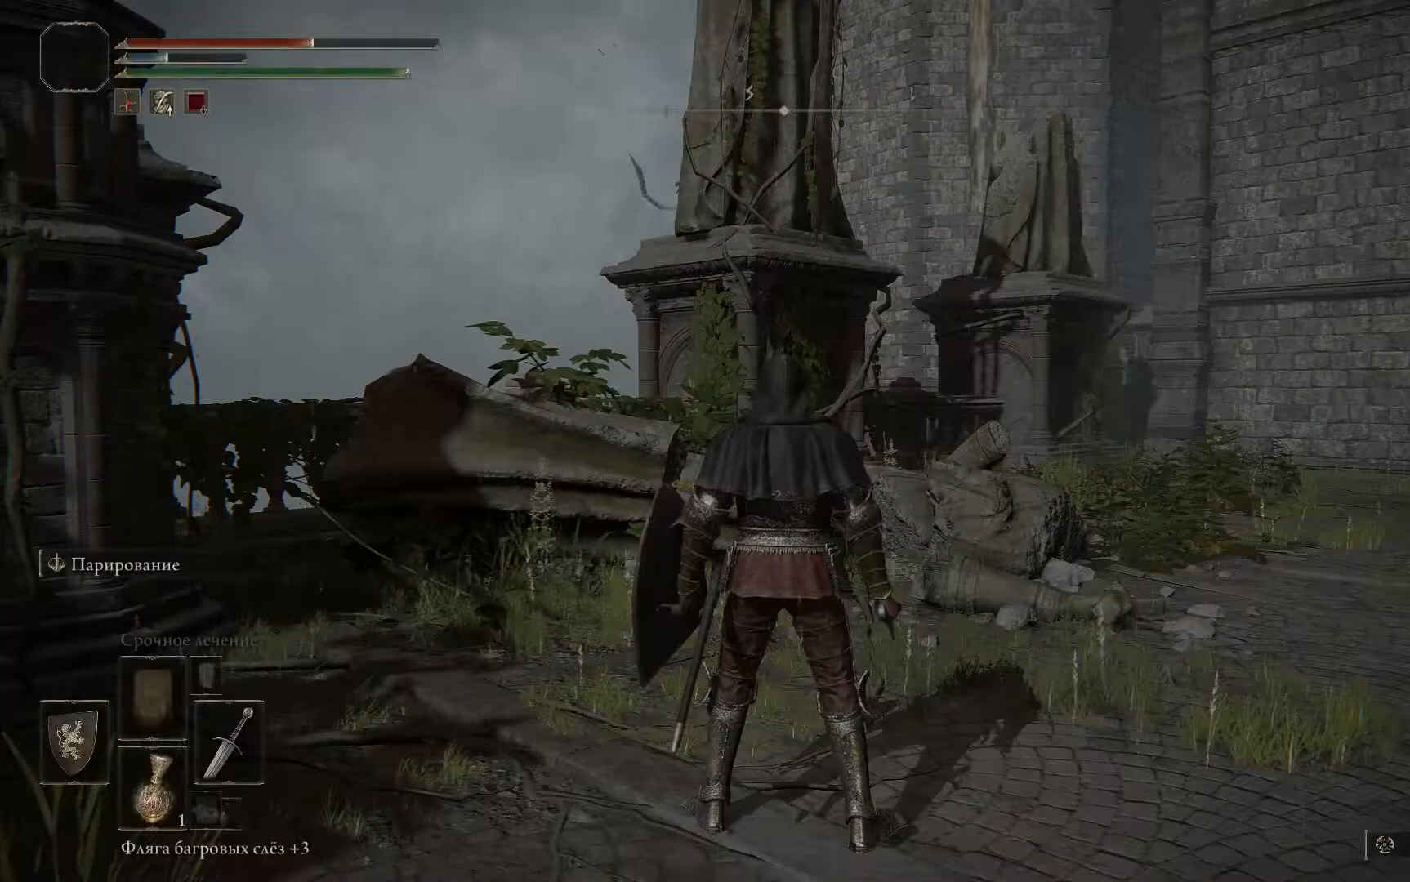
{"buttons": [], "left_stick": "down-right", "right_stick": "right", "events": [[166, "left_stick", "down-right"], [233, "right_stick", "down-right"], [350, "right_stick", "right"]]}
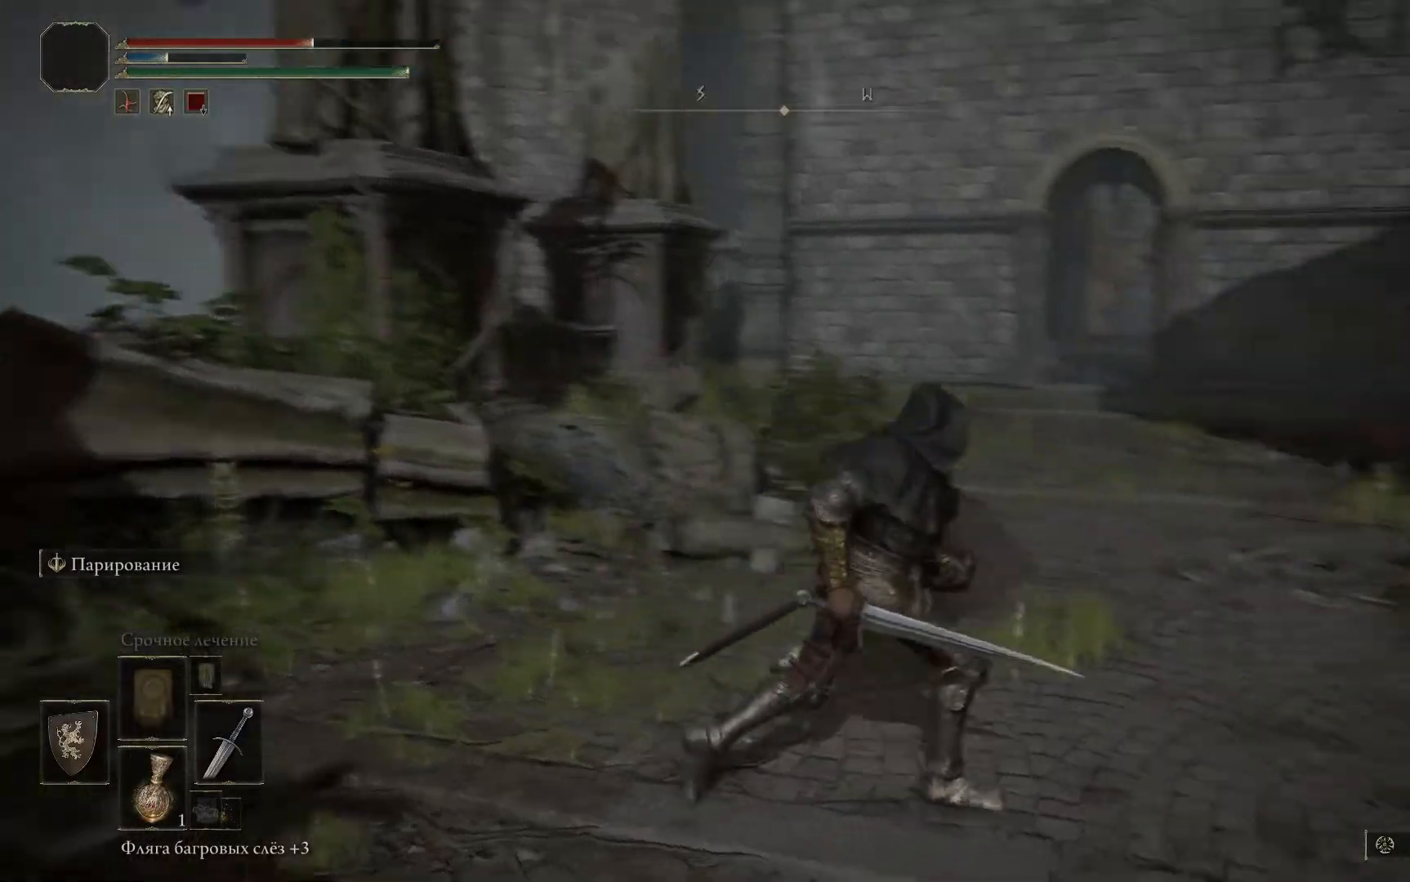
{"buttons": [], "left_stick": "up", "right_stick": "center", "events": [[217, "left_stick", "center"], [300, "right_stick", "center"], [450, "left_stick", "up"]]}
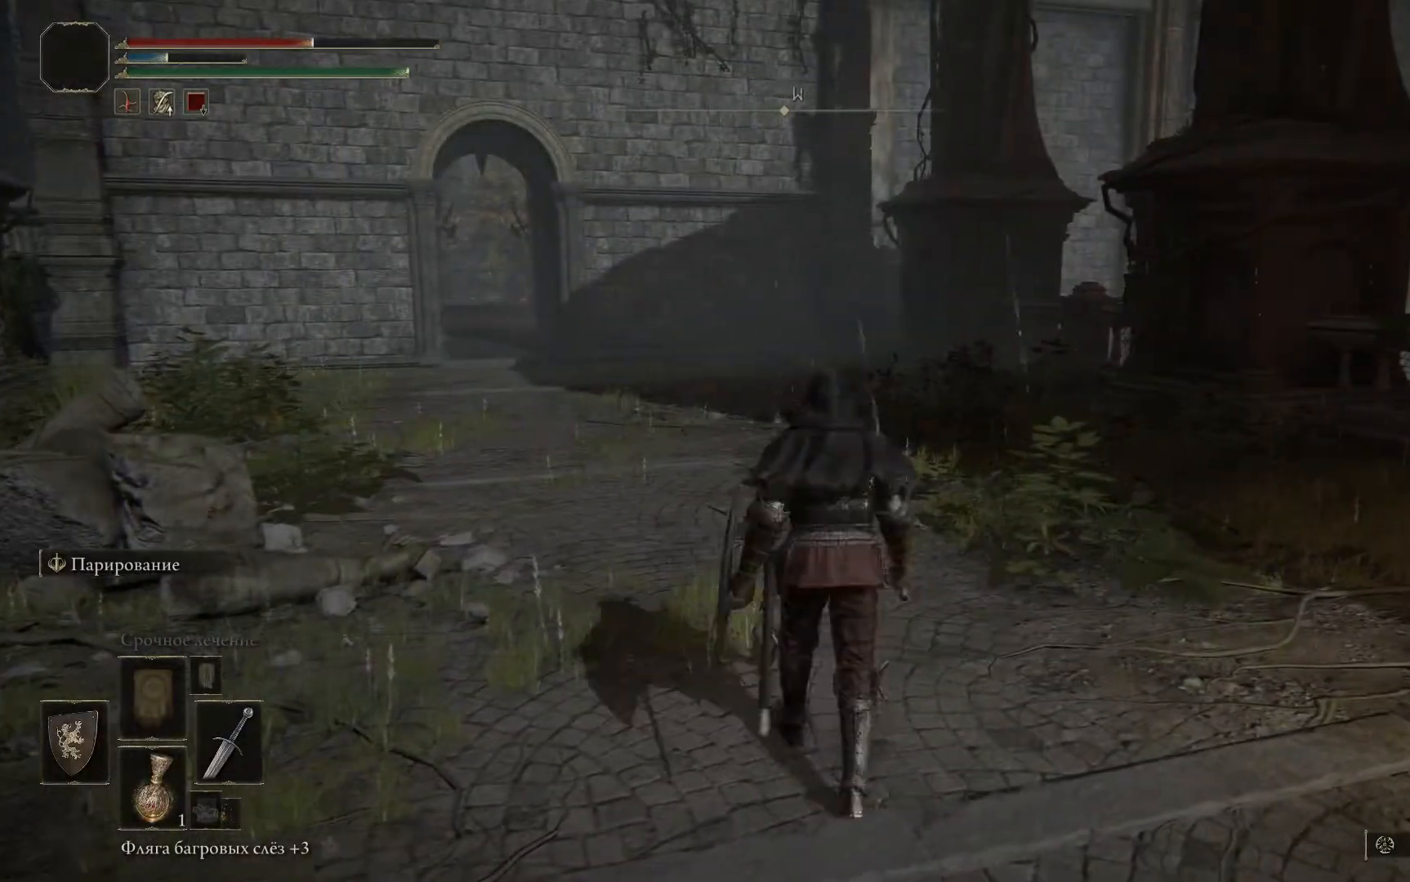
{"buttons": [], "left_stick": "right", "right_stick": "right", "events": [[166, "left_stick", "center"], [250, "right_stick", "right"], [383, "left_stick", "right"]]}
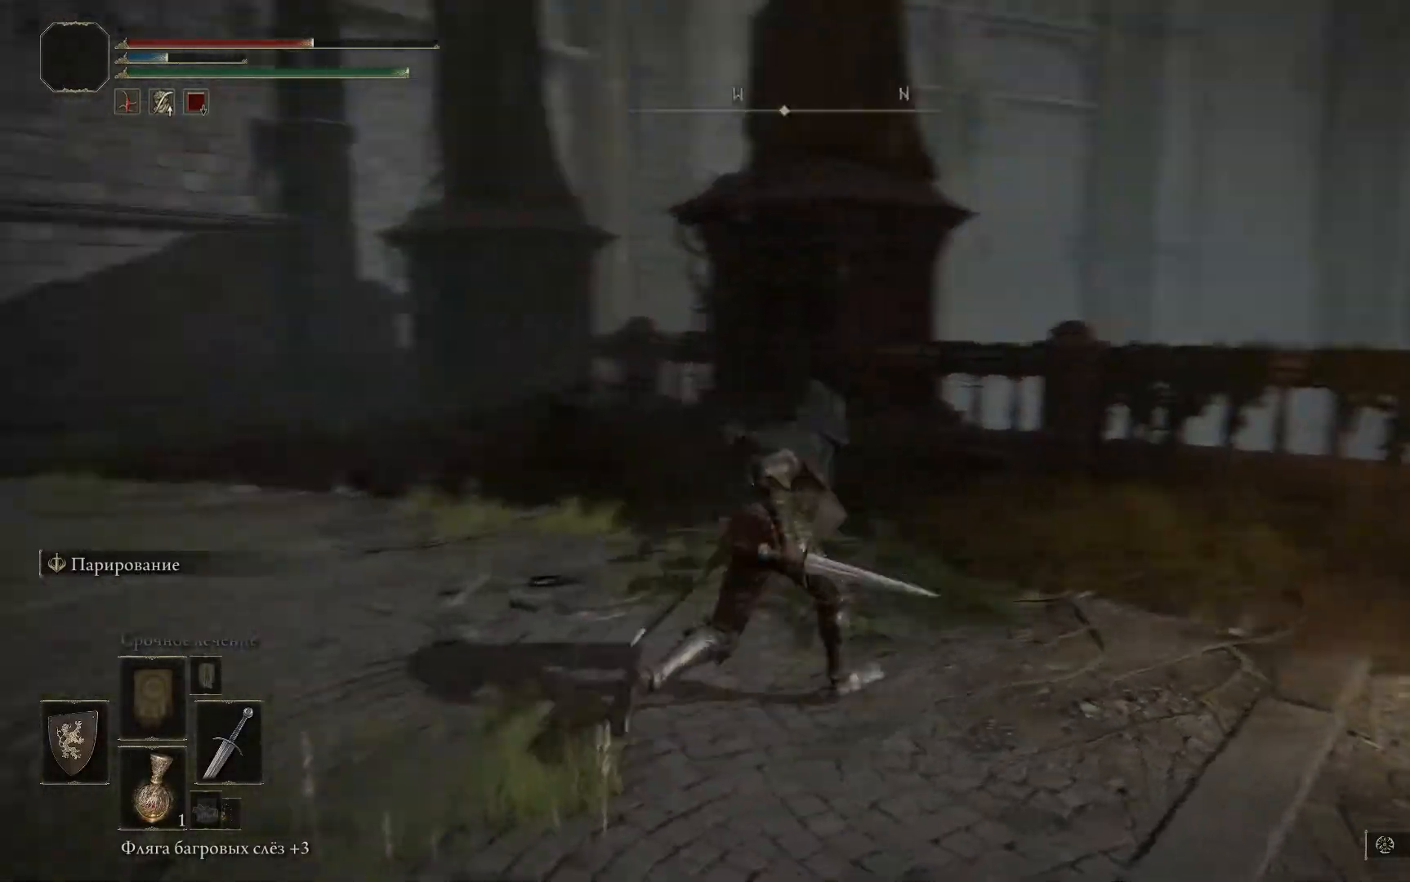
{"buttons": [], "left_stick": "center", "right_stick": "right", "events": [[417, "left_stick", "center"]]}
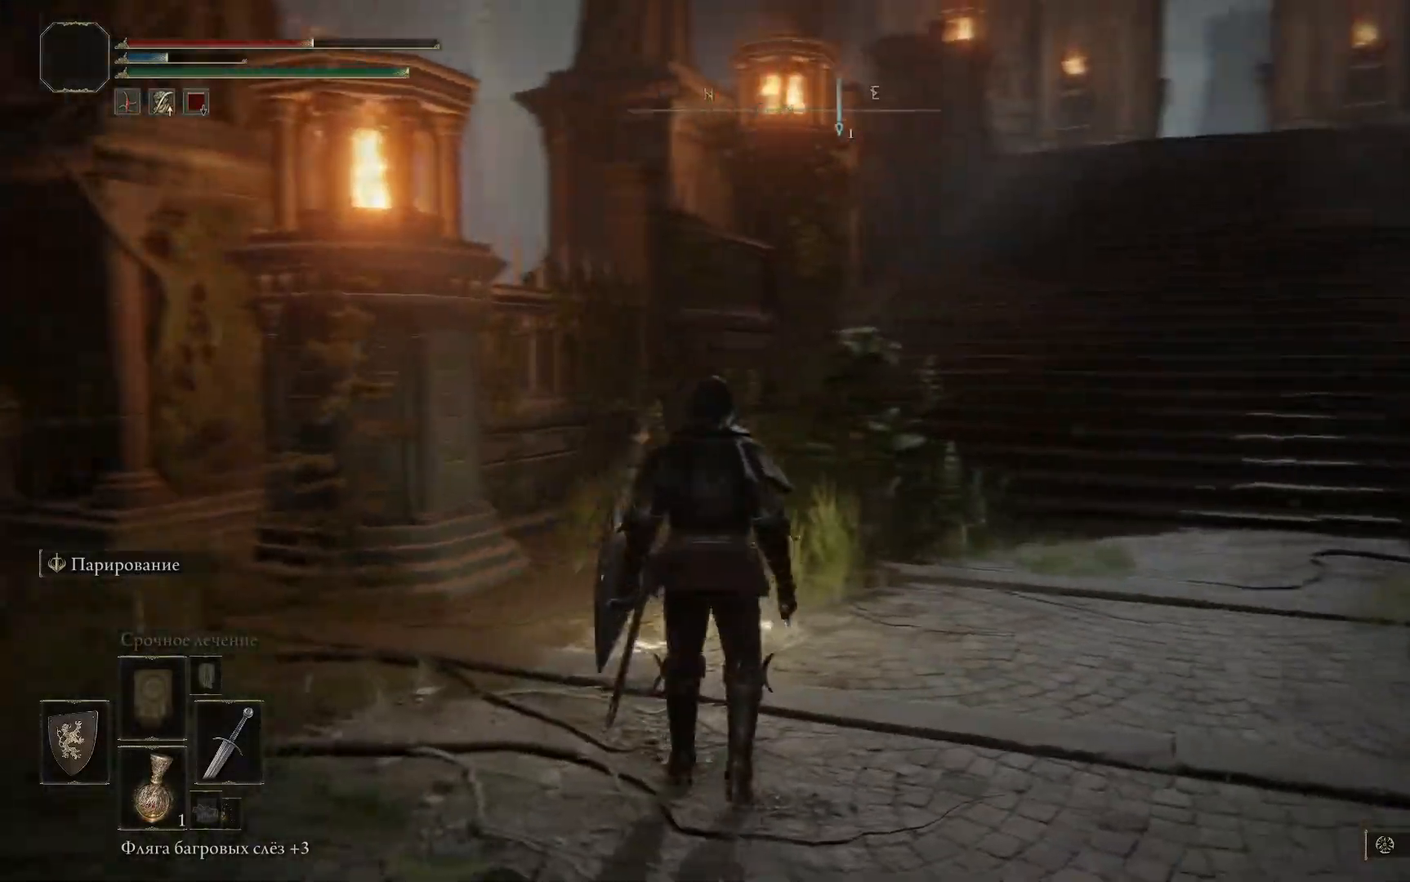
{"buttons": [], "left_stick": "up-right", "right_stick": "center", "events": [[317, "left_stick", "up-right"], [367, "right_stick", "center"]]}
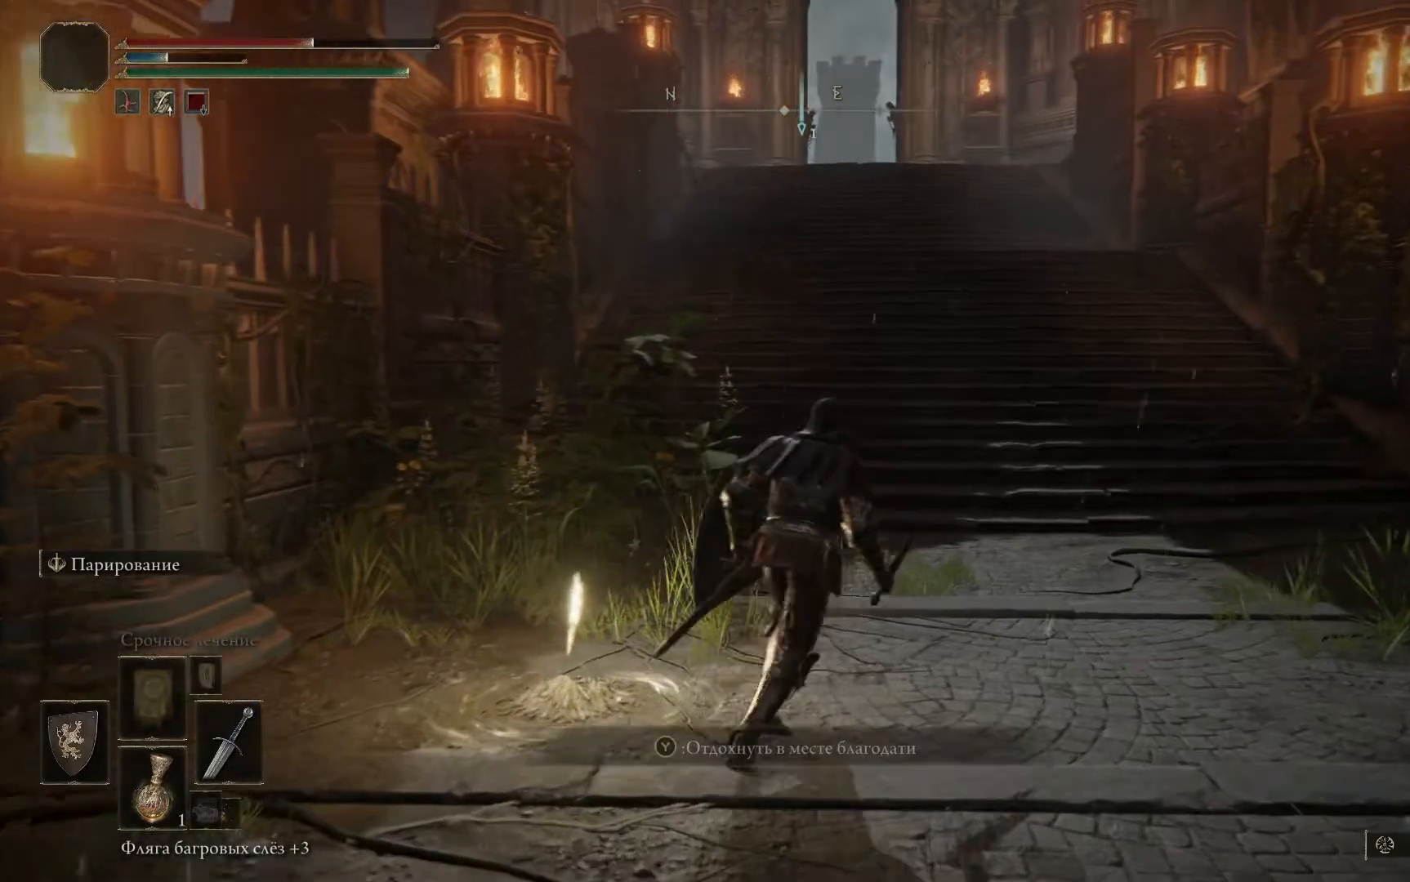
{"buttons": [], "left_stick": "down", "right_stick": "left", "events": [[67, "left_stick", "down-right"], [150, "right_stick", "left"], [217, "left_stick", "down"]]}
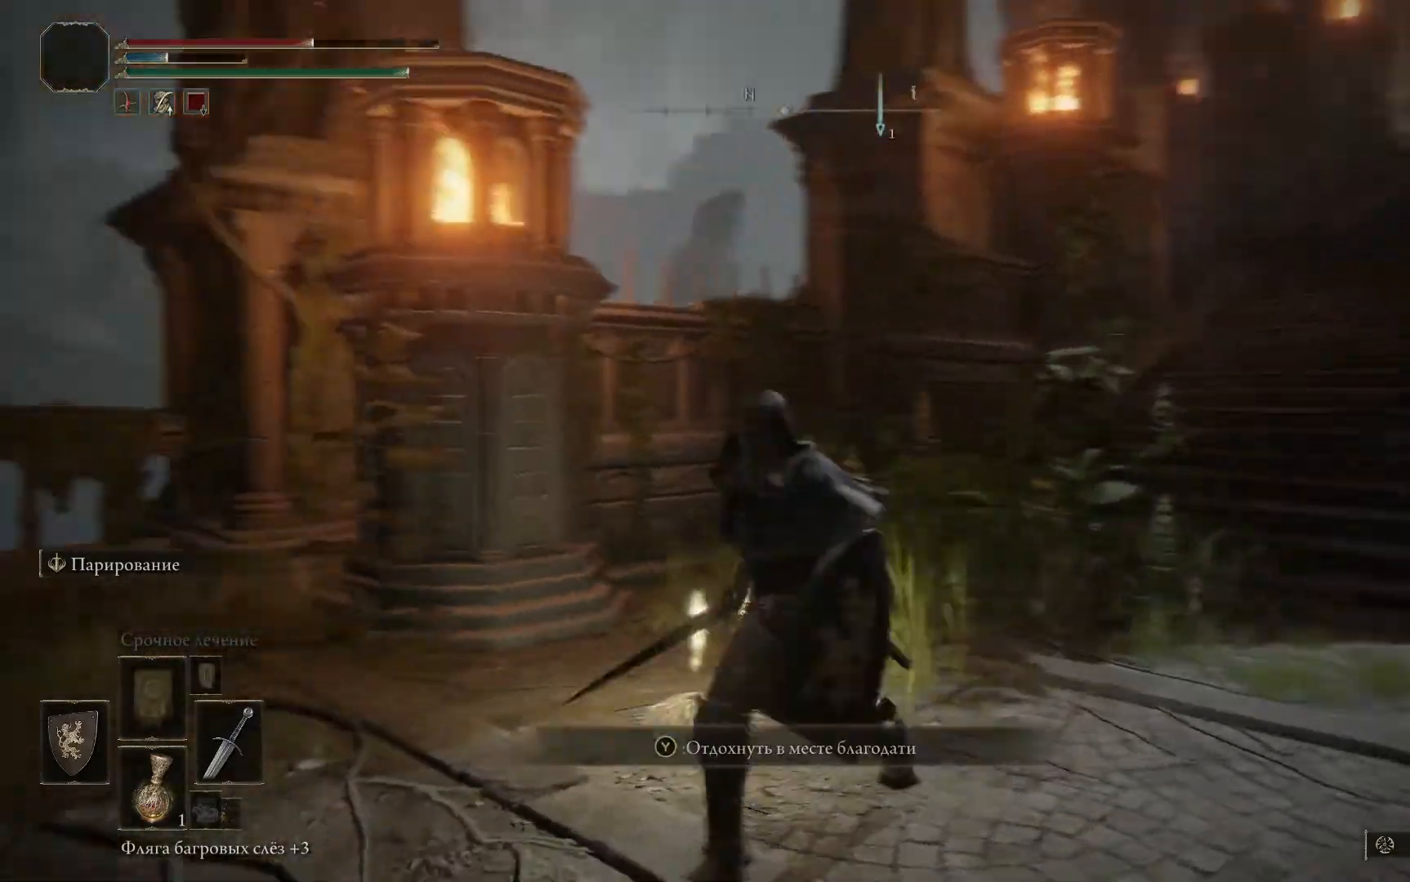
{"buttons": [], "left_stick": "up-left", "right_stick": "center", "events": [[16, "left_stick", "down-left"], [116, "left_stick", "left"], [350, "left_stick", "up-left"], [467, "right_stick", "center"]]}
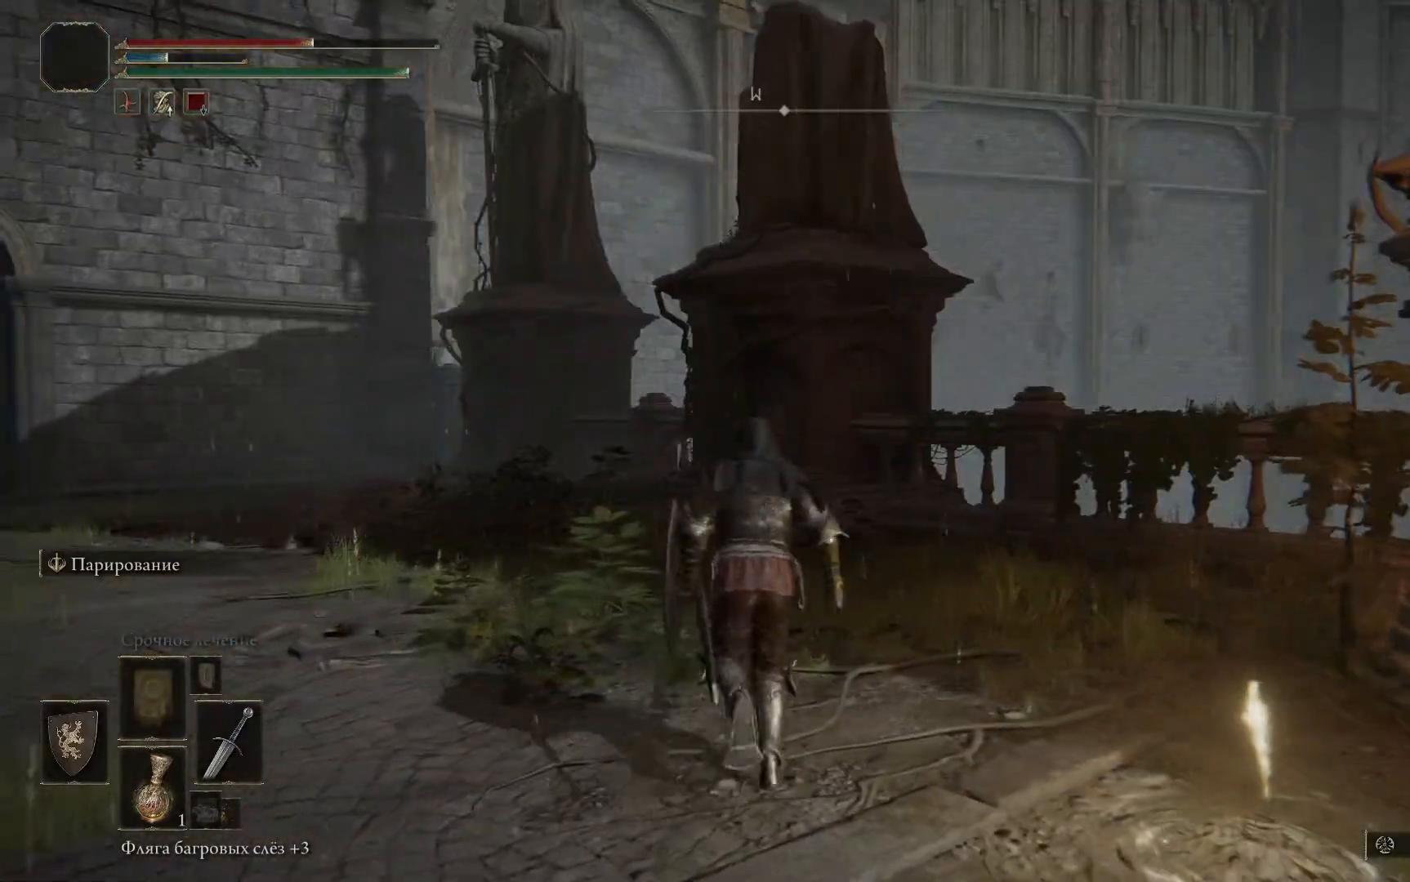
{"buttons": ["B"], "left_stick": "left", "right_stick": "center", "events": [[117, "B", "down"], [267, "left_stick", "left"]]}
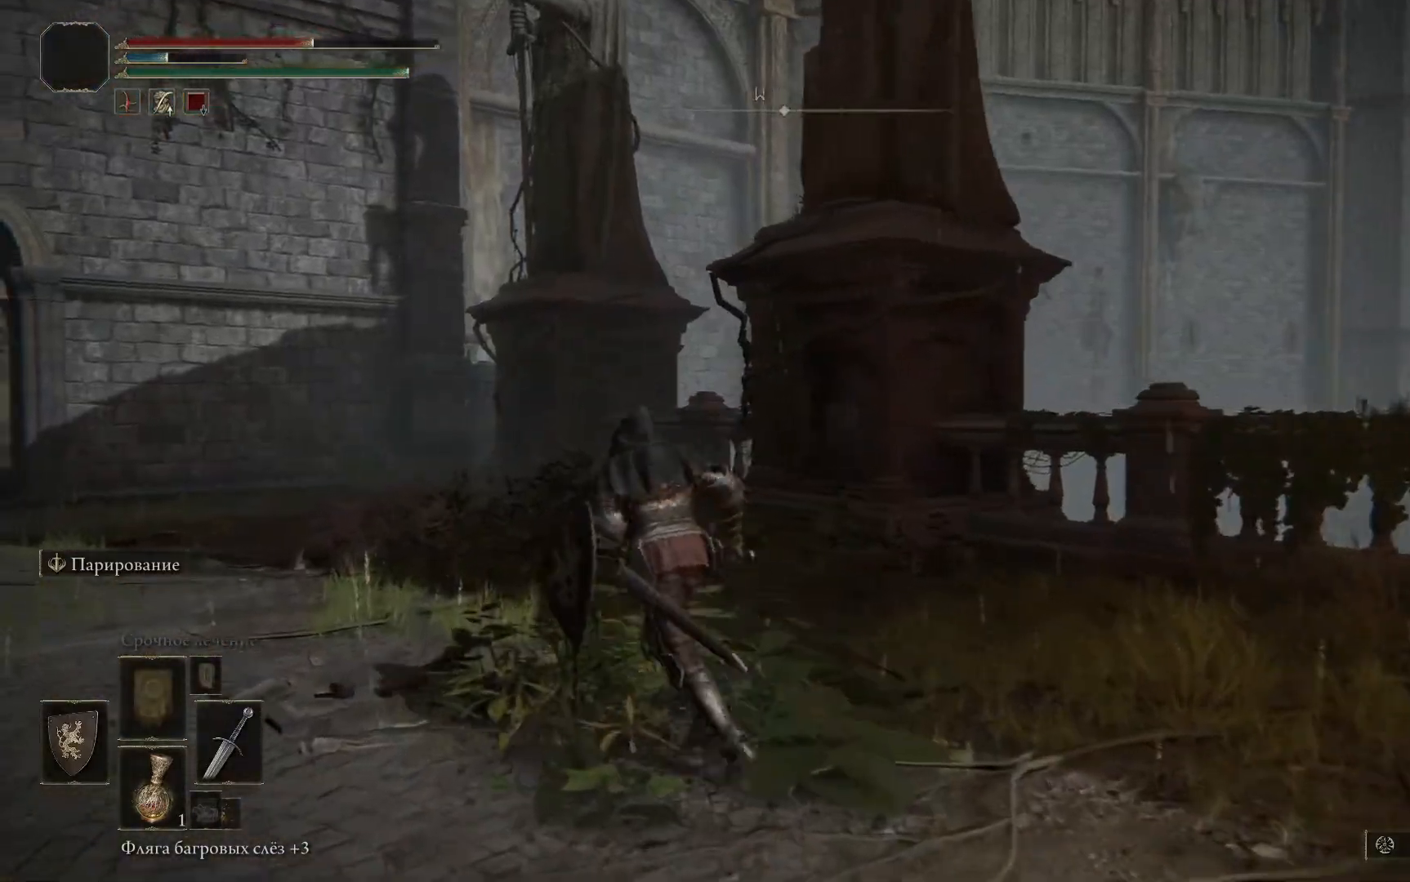
{"buttons": ["B"], "left_stick": "left", "right_stick": "center", "events": []}
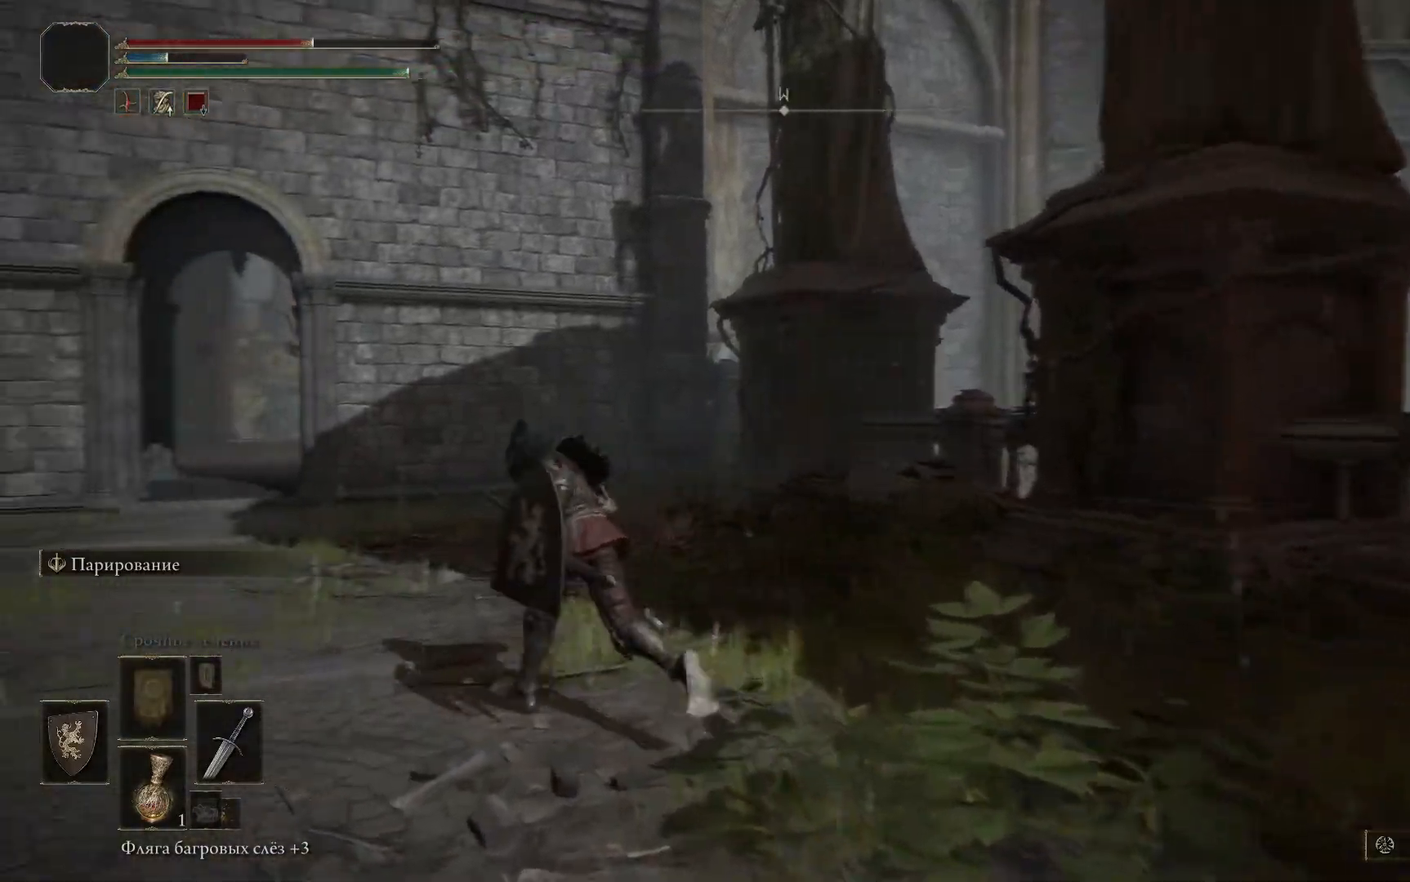
{"buttons": ["B"], "left_stick": "up-left", "right_stick": "center", "events": [[400, "left_stick", "up-left"]]}